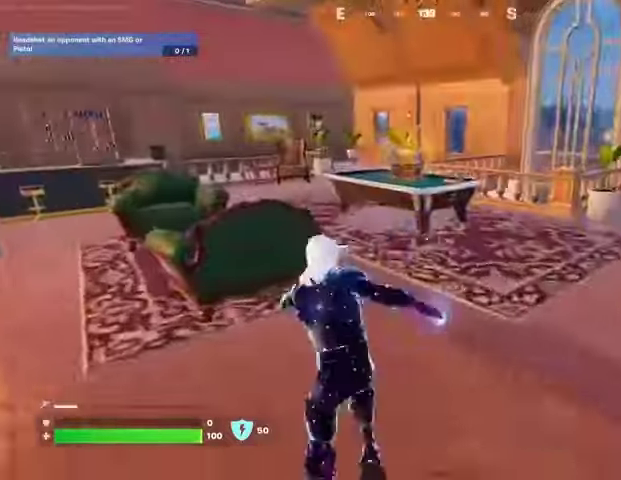
Gameplay with a controller (PlayStation layout); each line is a JSON object with the inputs held at the frame after it. "events" lists button and stick changes between this image and that frame as [ms after this image, input, new state], when the widget could be followed in between.
{"buttons": ["R2"], "left_stick": "center", "right_stick": "center", "events": [[33, "left_stick", "up-right"], [167, "left_stick", "center"], [433, "R2", "down"]]}
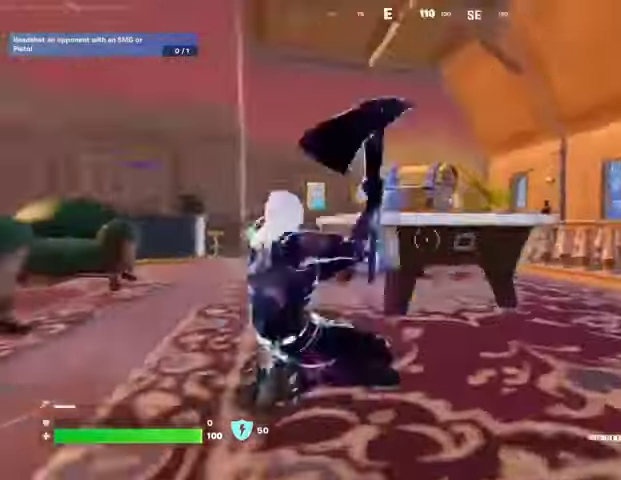
{"buttons": ["R2"], "left_stick": "down", "right_stick": "center", "events": [[33, "R3", "down"], [67, "right_stick", "down-left"], [100, "R3", "up"], [100, "left_stick", "down-right"], [233, "right_stick", "left"], [300, "left_stick", "down"], [333, "right_stick", "center"]]}
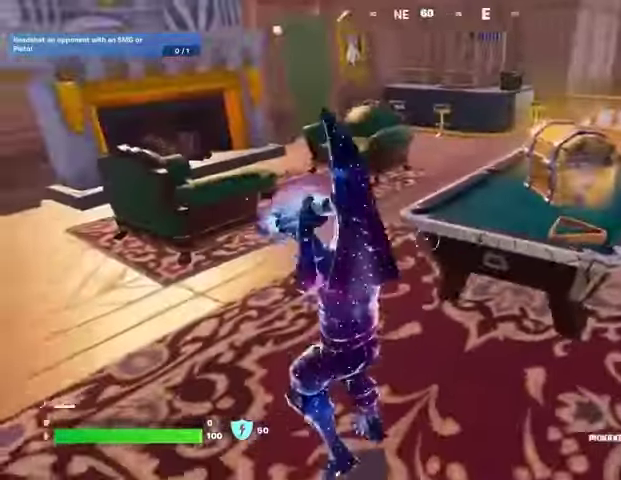
{"buttons": [], "left_stick": "up", "right_stick": "center", "events": [[33, "right_stick", "right"], [167, "right_stick", "center"], [200, "left_stick", "left"], [367, "R2", "up"], [467, "left_stick", "up"]]}
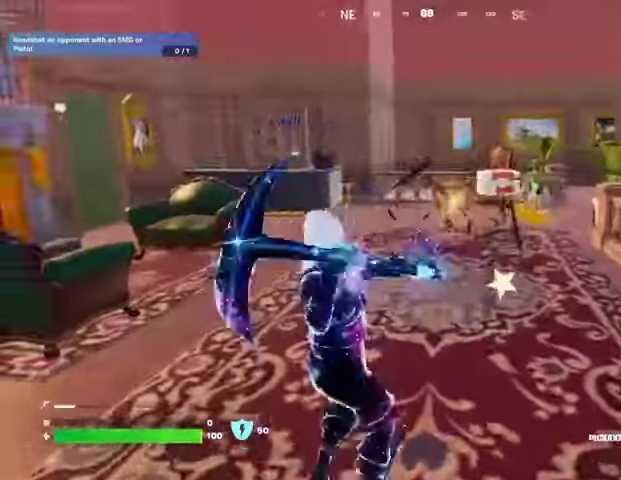
{"buttons": [], "left_stick": "up-right", "right_stick": "center", "events": [[267, "L3", "down"], [267, "left_stick", "up-right"], [367, "L3", "up"]]}
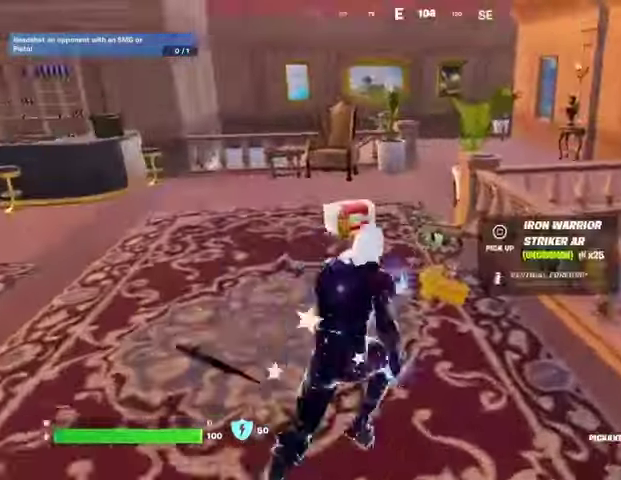
{"buttons": [], "left_stick": "up", "right_stick": "center", "events": [[100, "SQUARE", "down"], [133, "left_stick", "up-left"], [167, "SQUARE", "up"], [367, "left_stick", "up"], [367, "right_stick", "left"], [500, "right_stick", "center"]]}
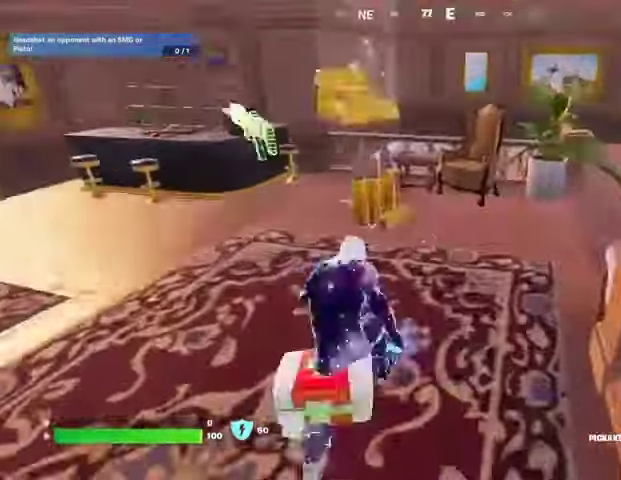
{"buttons": [], "left_stick": "up", "right_stick": "center", "events": [[167, "CROSS", "down"], [233, "CROSS", "up"], [267, "right_stick", "down"], [367, "right_stick", "center"]]}
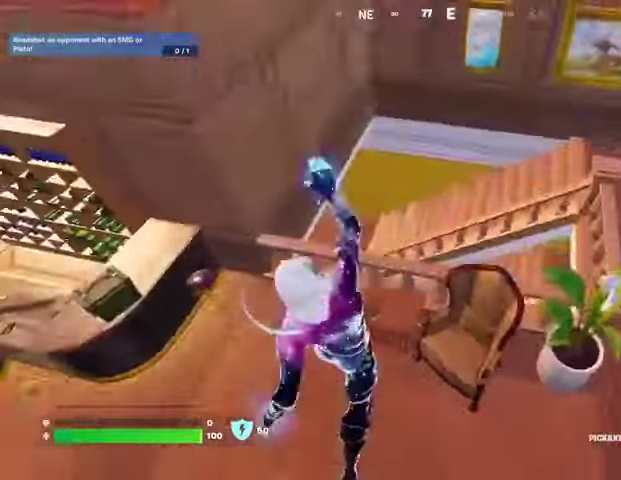
{"buttons": [], "left_stick": "up-right", "right_stick": "right", "events": [[67, "right_stick", "down-right"], [100, "R1", "down"], [167, "right_stick", "right"], [200, "R1", "up"], [267, "left_stick", "up-right"]]}
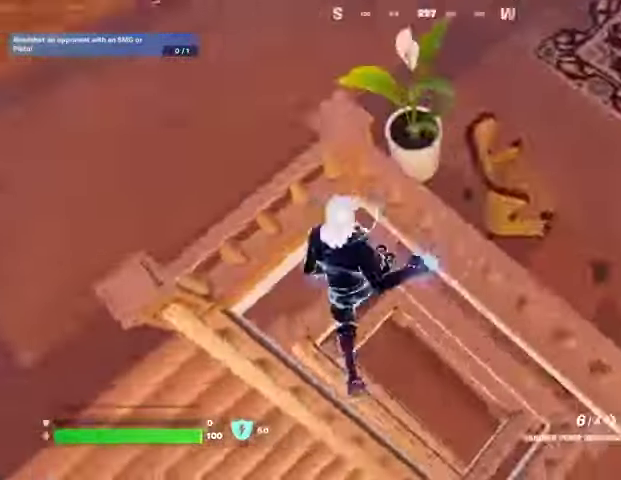
{"buttons": [], "left_stick": "up", "right_stick": "center", "events": [[33, "right_stick", "center"], [200, "left_stick", "up"], [233, "right_stick", "up-left"], [400, "CROSS", "down"], [400, "right_stick", "center"], [500, "CROSS", "up"]]}
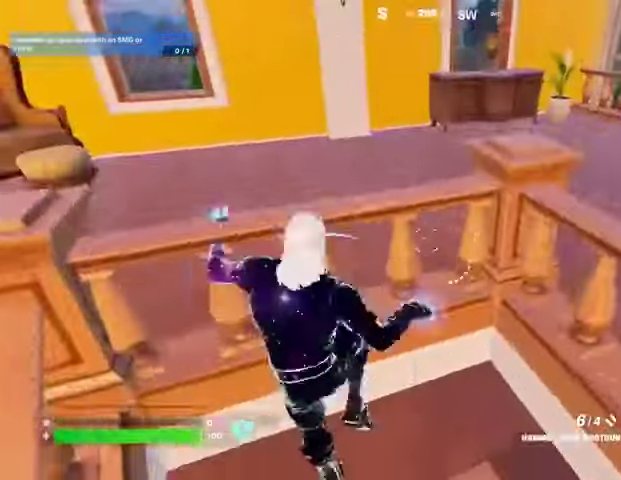
{"buttons": [], "left_stick": "up", "right_stick": "right", "events": [[233, "right_stick", "up-right"], [367, "right_stick", "center"], [500, "right_stick", "right"]]}
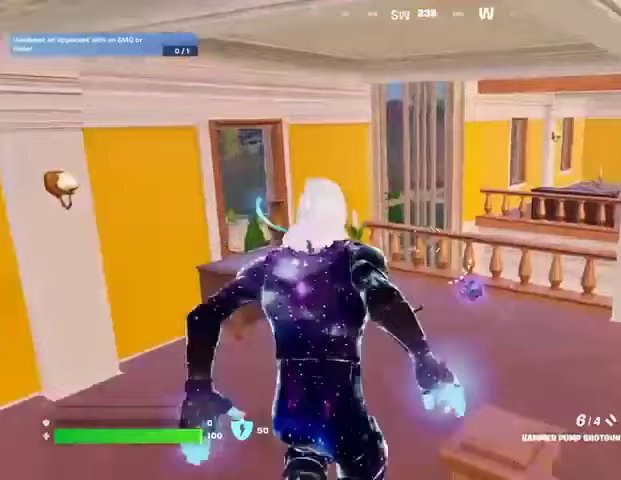
{"buttons": [], "left_stick": "up", "right_stick": "center", "events": [[100, "right_stick", "center"]]}
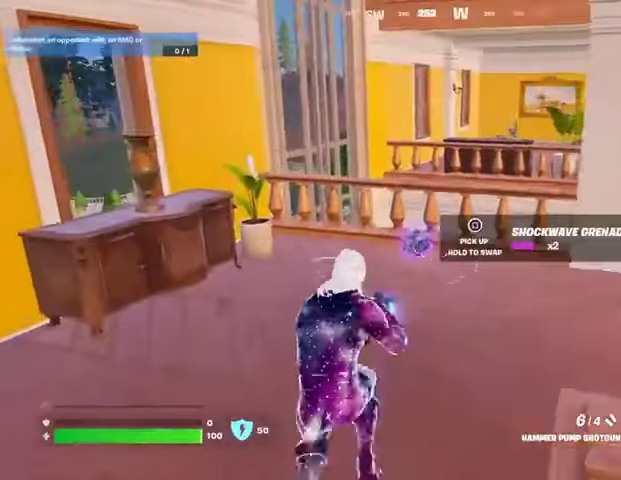
{"buttons": [], "left_stick": "right", "right_stick": "right", "events": [[100, "SQUARE", "down"], [133, "SQUARE", "up"], [233, "right_stick", "right"], [267, "left_stick", "right"]]}
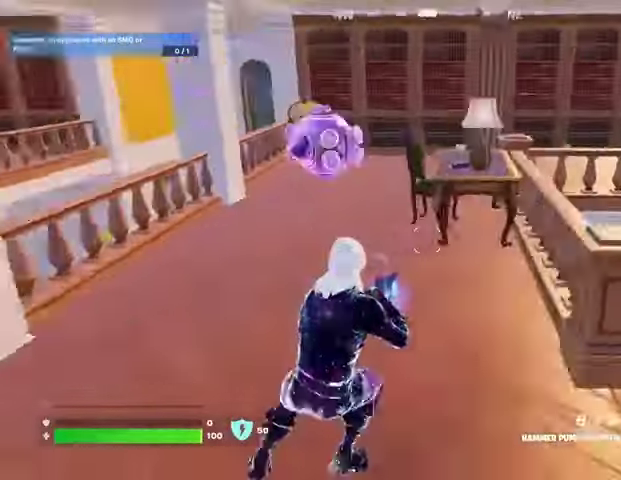
{"buttons": [], "left_stick": "up", "right_stick": "down-right", "events": [[67, "right_stick", "center"], [200, "left_stick", "up"], [267, "CROSS", "down"], [367, "CROSS", "up"], [467, "right_stick", "down-right"]]}
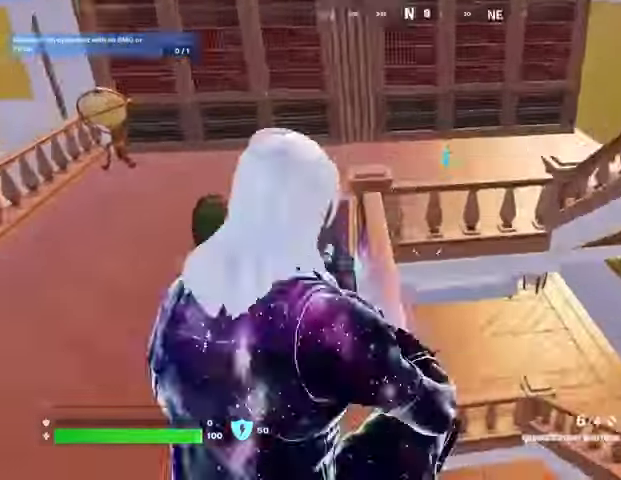
{"buttons": [], "left_stick": "left", "right_stick": "center", "events": [[200, "right_stick", "center"], [300, "left_stick", "up-left"], [500, "left_stick", "left"]]}
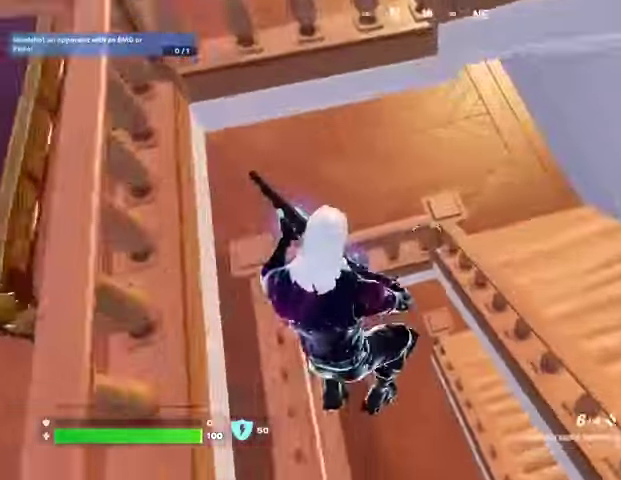
{"buttons": [], "left_stick": "right", "right_stick": "up-left", "events": [[100, "left_stick", "down-left"], [200, "right_stick", "up"], [267, "left_stick", "up-left"], [400, "left_stick", "up-right"], [400, "right_stick", "up-left"], [467, "left_stick", "right"]]}
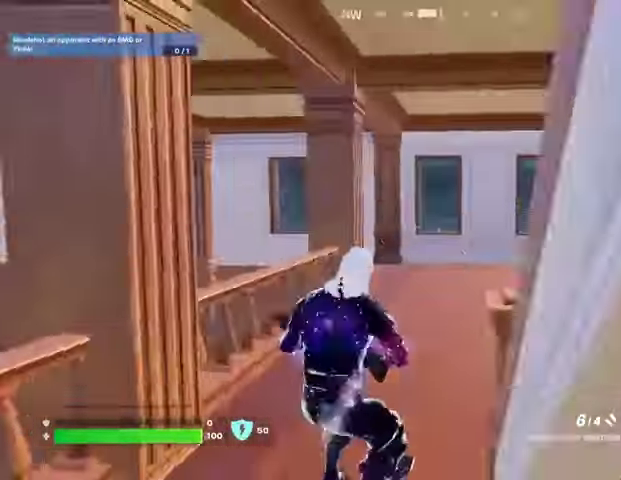
{"buttons": [], "left_stick": "up-right", "right_stick": "center", "events": [[67, "right_stick", "center"], [100, "left_stick", "up"], [167, "L3", "down"], [167, "right_stick", "down-left"], [267, "left_stick", "up-right"], [267, "right_stick", "center"], [300, "L3", "up"]]}
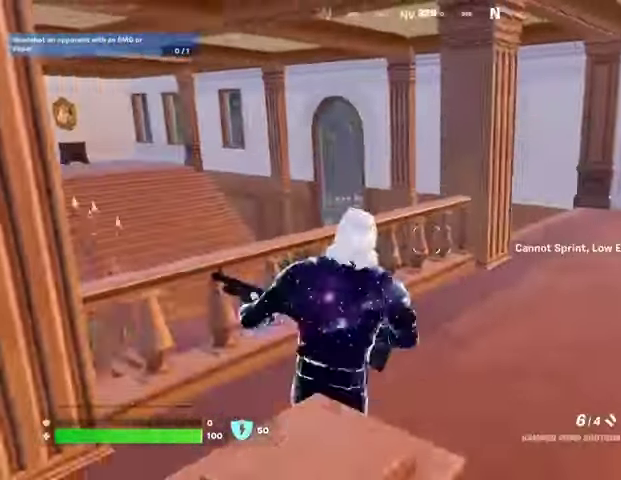
{"buttons": [], "left_stick": "up-right", "right_stick": "center", "events": []}
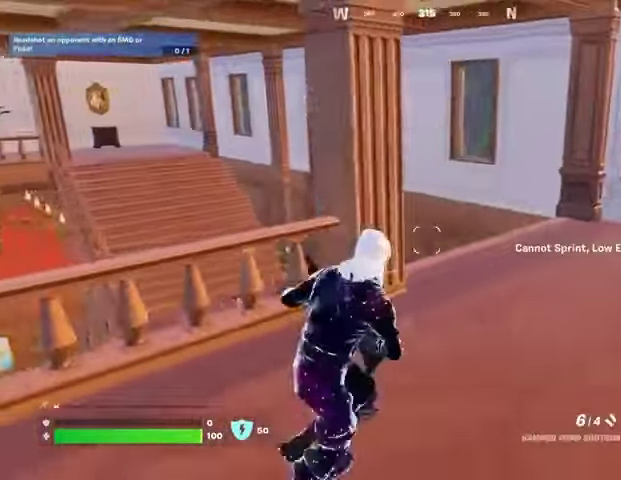
{"buttons": [], "left_stick": "up-right", "right_stick": "left", "events": [[267, "right_stick", "left"]]}
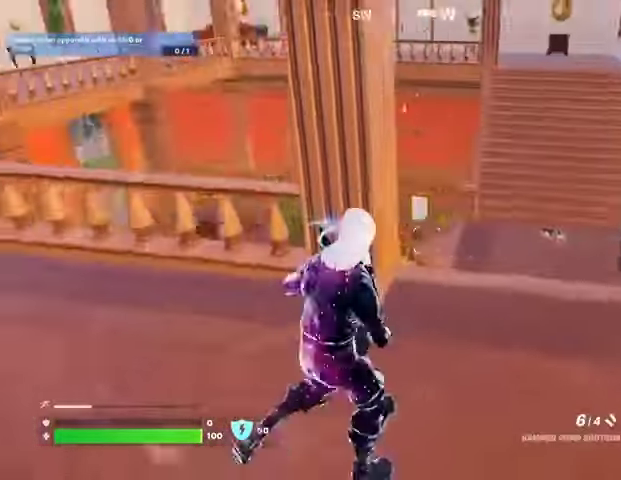
{"buttons": [], "left_stick": "up-right", "right_stick": "center", "events": [[200, "right_stick", "center"]]}
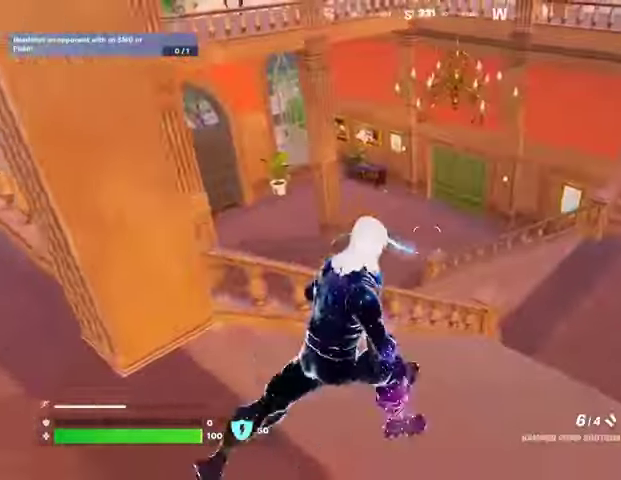
{"buttons": [], "left_stick": "up", "right_stick": "left", "events": [[133, "L3", "down"], [167, "left_stick", "up"], [233, "L3", "up"], [267, "CROSS", "down"], [367, "CROSS", "up"], [367, "right_stick", "left"]]}
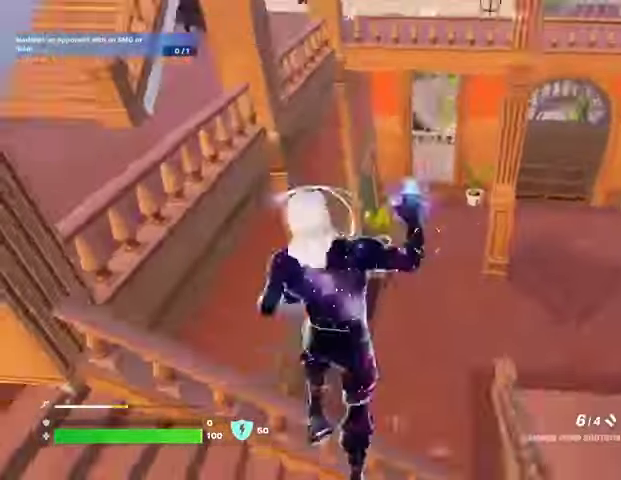
{"buttons": [], "left_stick": "up-right", "right_stick": "down", "events": [[33, "right_stick", "center"], [367, "left_stick", "up-right"], [400, "right_stick", "down"]]}
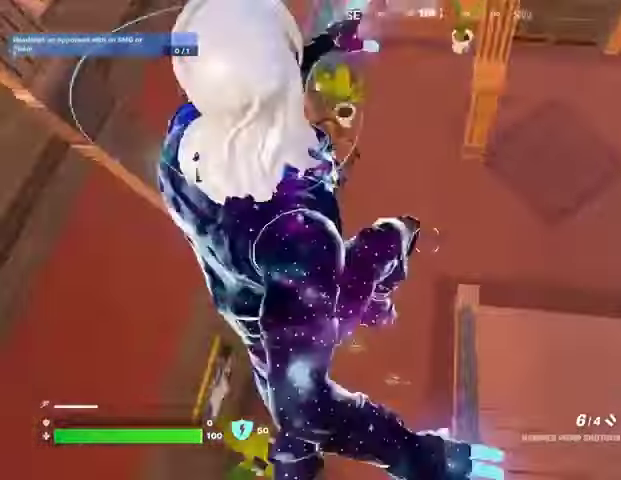
{"buttons": [], "left_stick": "up-right", "right_stick": "up-left", "events": [[33, "right_stick", "left"], [300, "right_stick", "up-left"]]}
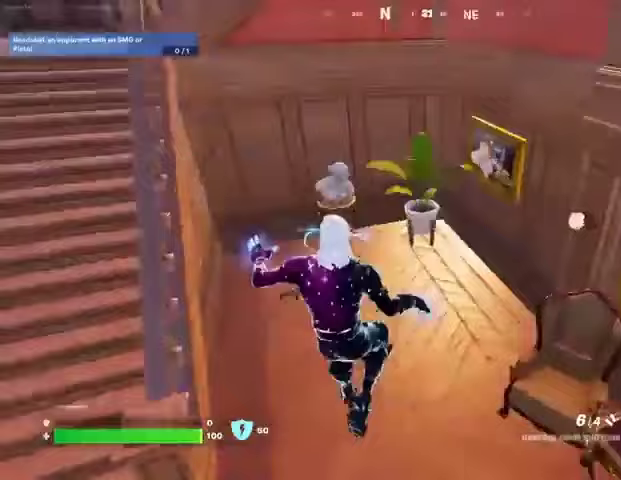
{"buttons": [], "left_stick": "up-left", "right_stick": "right", "events": [[33, "left_stick", "up"], [133, "right_stick", "center"], [367, "right_stick", "right"], [500, "left_stick", "up-left"]]}
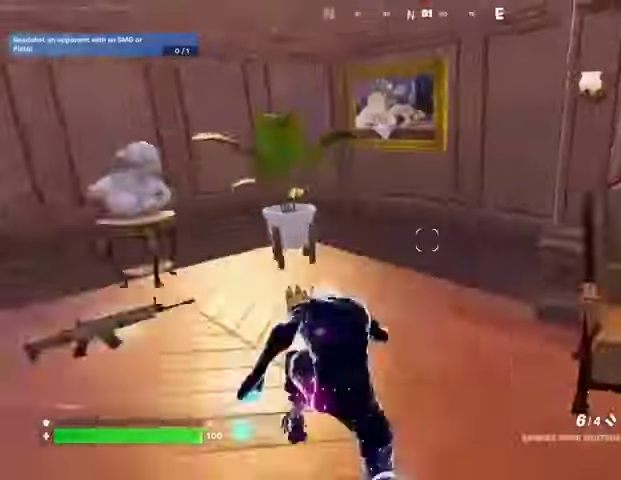
{"buttons": [], "left_stick": "up-right", "right_stick": "left", "events": [[167, "left_stick", "up-right"], [400, "right_stick", "left"]]}
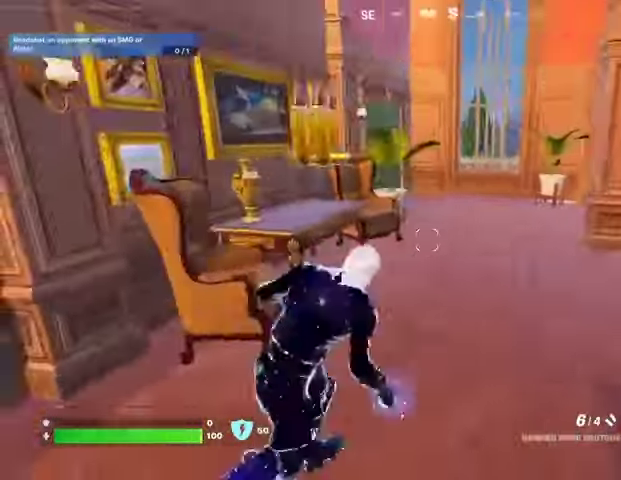
{"buttons": [], "left_stick": "up", "right_stick": "center", "events": [[33, "right_stick", "center"], [133, "left_stick", "up"]]}
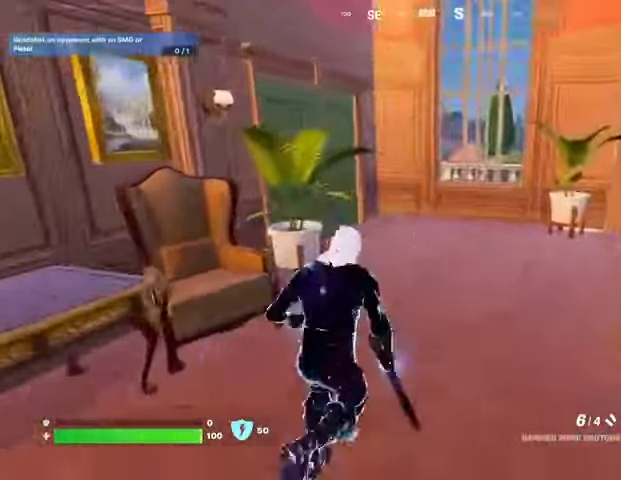
{"buttons": [], "left_stick": "up", "right_stick": "center", "events": []}
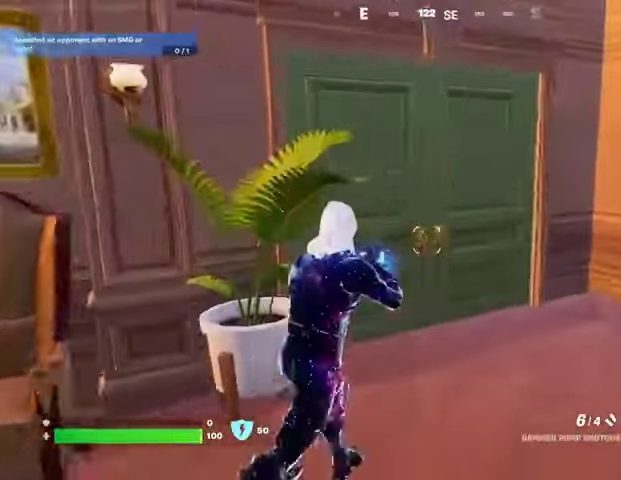
{"buttons": [], "left_stick": "up", "right_stick": "left", "events": [[267, "right_stick", "left"]]}
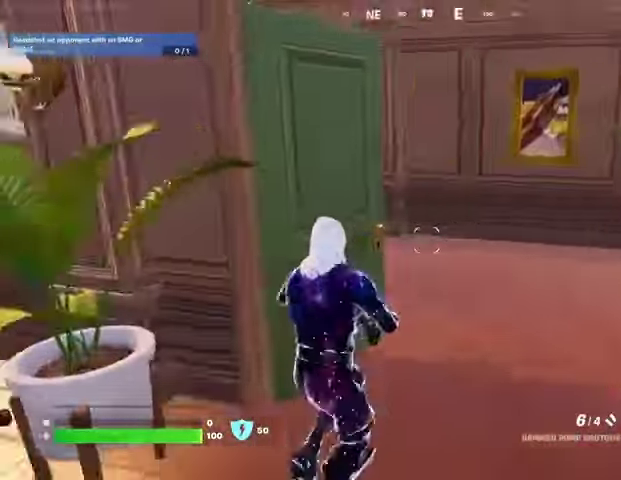
{"buttons": [], "left_stick": "up-right", "right_stick": "center", "events": [[367, "left_stick", "up-right"], [433, "right_stick", "center"]]}
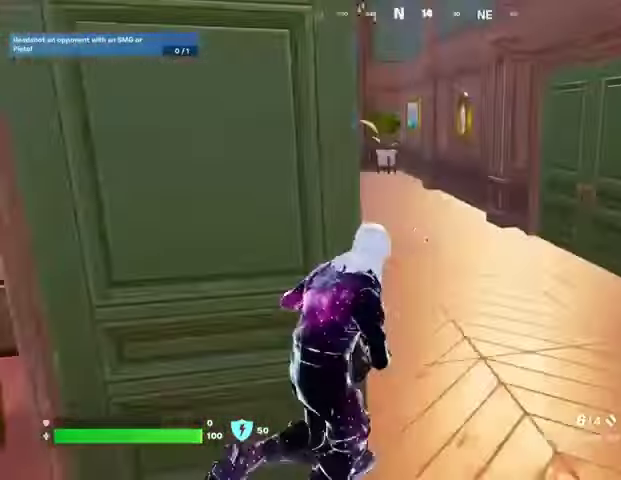
{"buttons": ["L3"], "left_stick": "up", "right_stick": "center", "events": [[100, "left_stick", "up"], [100, "right_stick", "left"], [133, "L3", "down"], [200, "L3", "up"], [200, "right_stick", "center"], [400, "right_stick", "up-right"], [467, "L3", "down"], [500, "right_stick", "center"]]}
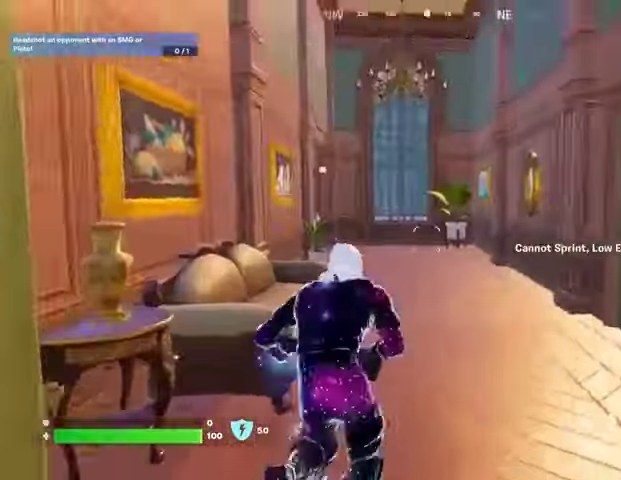
{"buttons": [], "left_stick": "up", "right_stick": "center", "events": [[67, "L3", "up"], [100, "right_stick", "right"], [333, "right_stick", "center"]]}